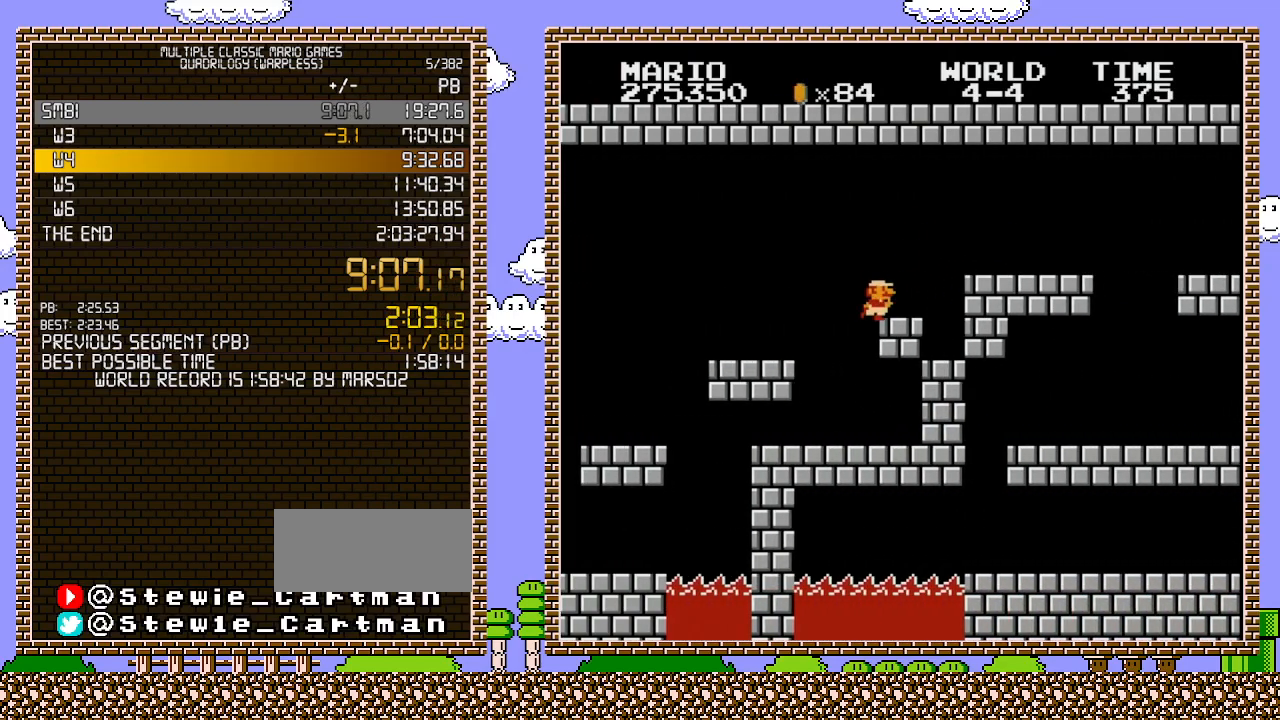
Gameplay with a controller (Nintendo layout); each line is a JSON object with the inputs held at the frame after it. "events" lists button and stick changes between this image and that frame as [ms after this image, input, new state], when the widget could be followed in between. Not read: L3 R3.
{"buttons": ["B", "DPAD_RIGHT"], "events": [[283, "A", "down"], [383, "A", "up"]]}
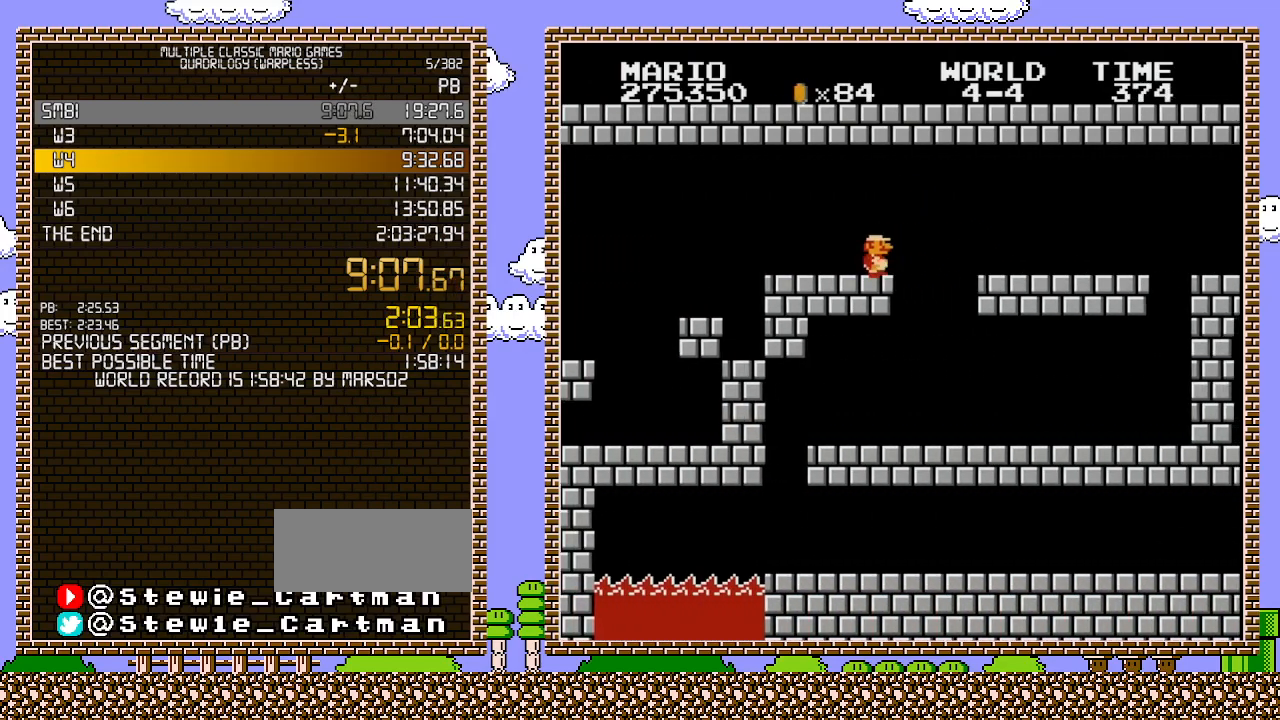
{"buttons": ["B", "DPAD_LEFT"], "events": [[383, "DPAD_RIGHT", "up"], [417, "DPAD_LEFT", "down"]]}
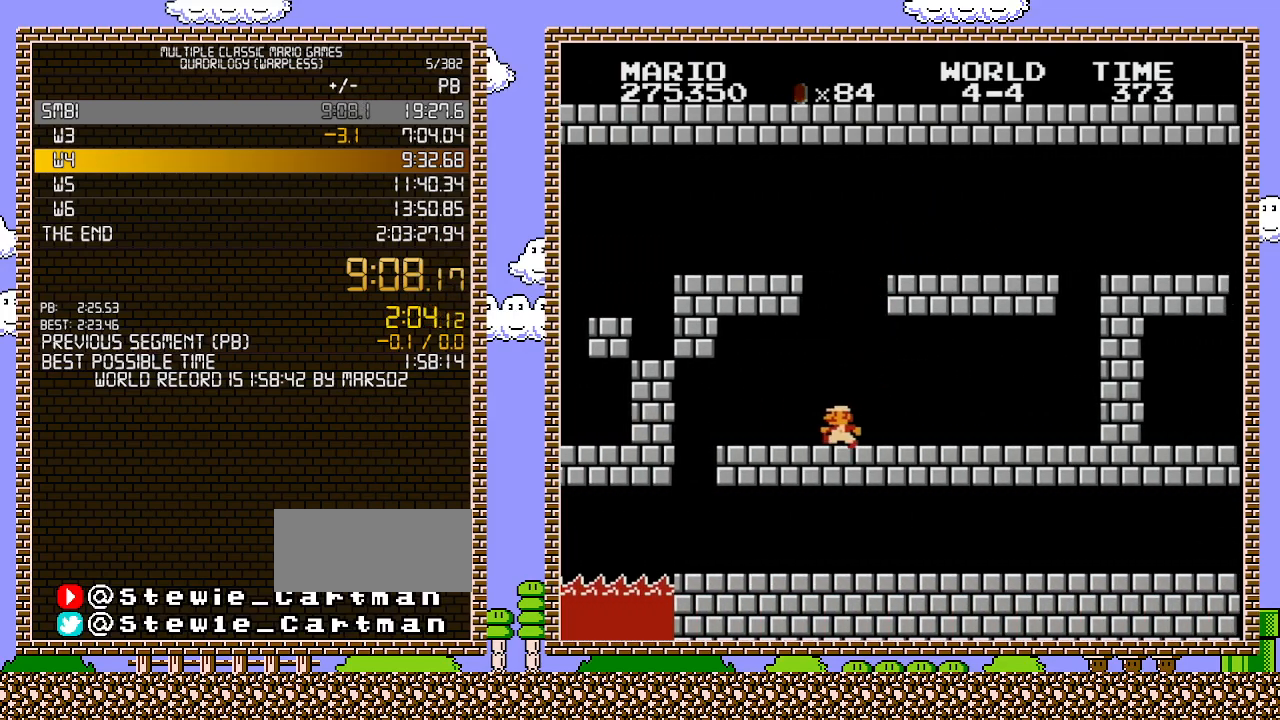
{"buttons": ["B", "DPAD_LEFT"], "events": []}
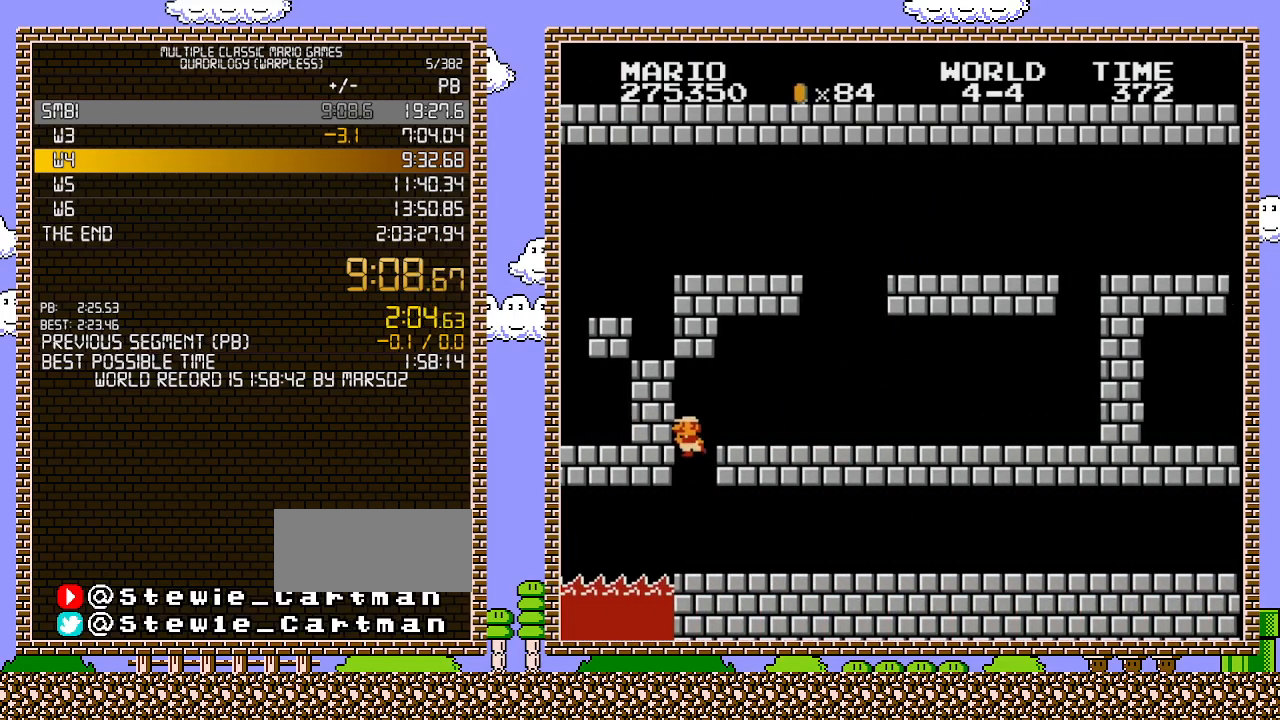
{"buttons": ["B", "DPAD_RIGHT"], "events": [[33, "DPAD_DOWN", "down"], [167, "DPAD_LEFT", "up"], [283, "DPAD_RIGHT", "down"], [383, "DPAD_DOWN", "up"]]}
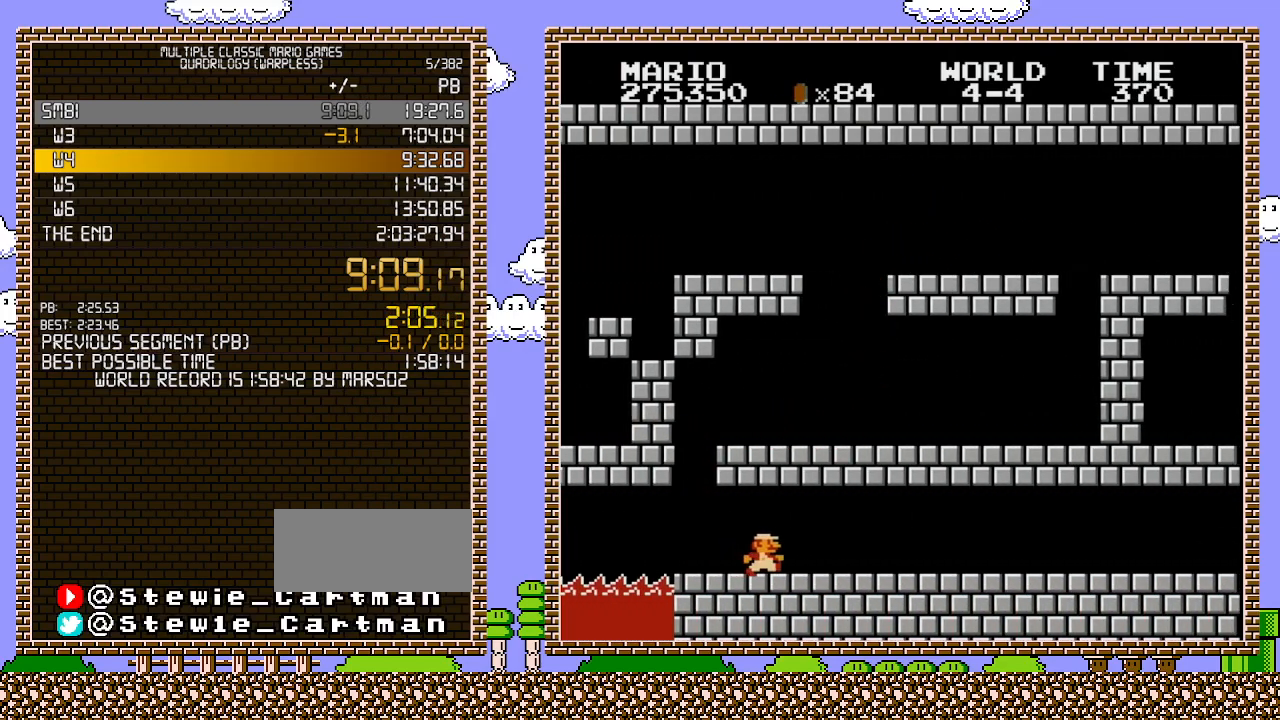
{"buttons": ["B", "DPAD_RIGHT"], "events": []}
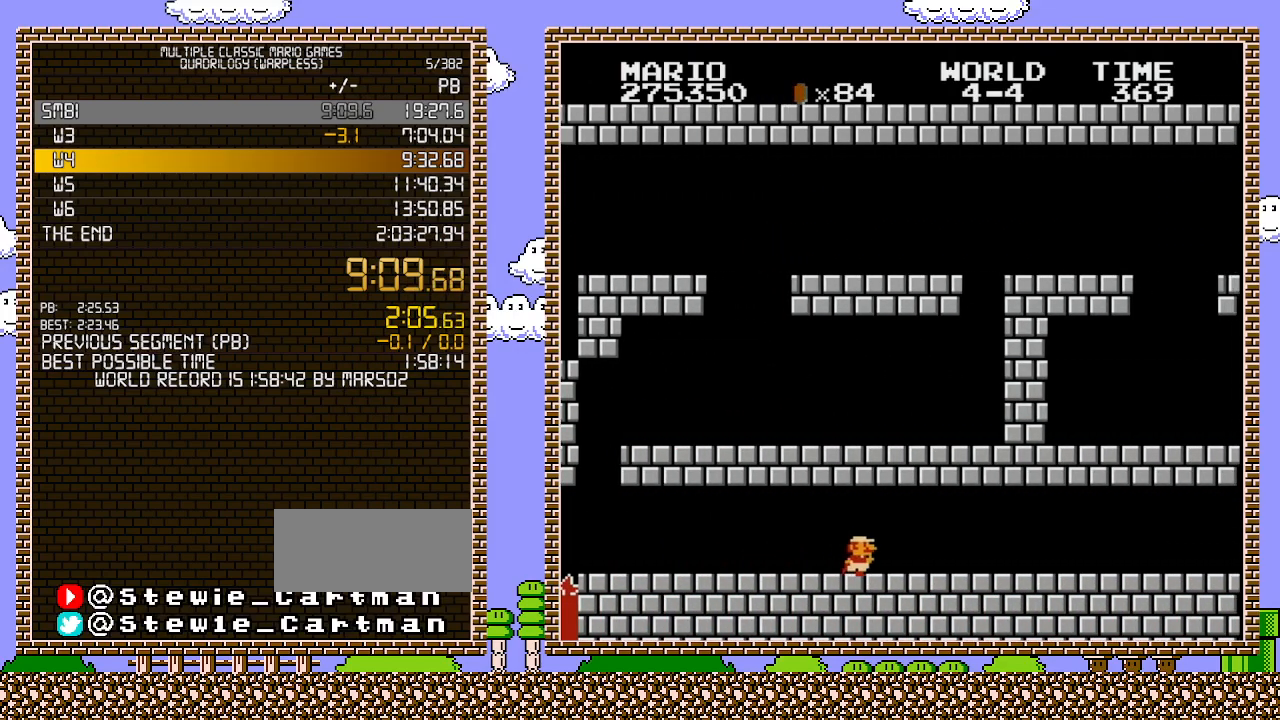
{"buttons": ["B", "DPAD_RIGHT"], "events": []}
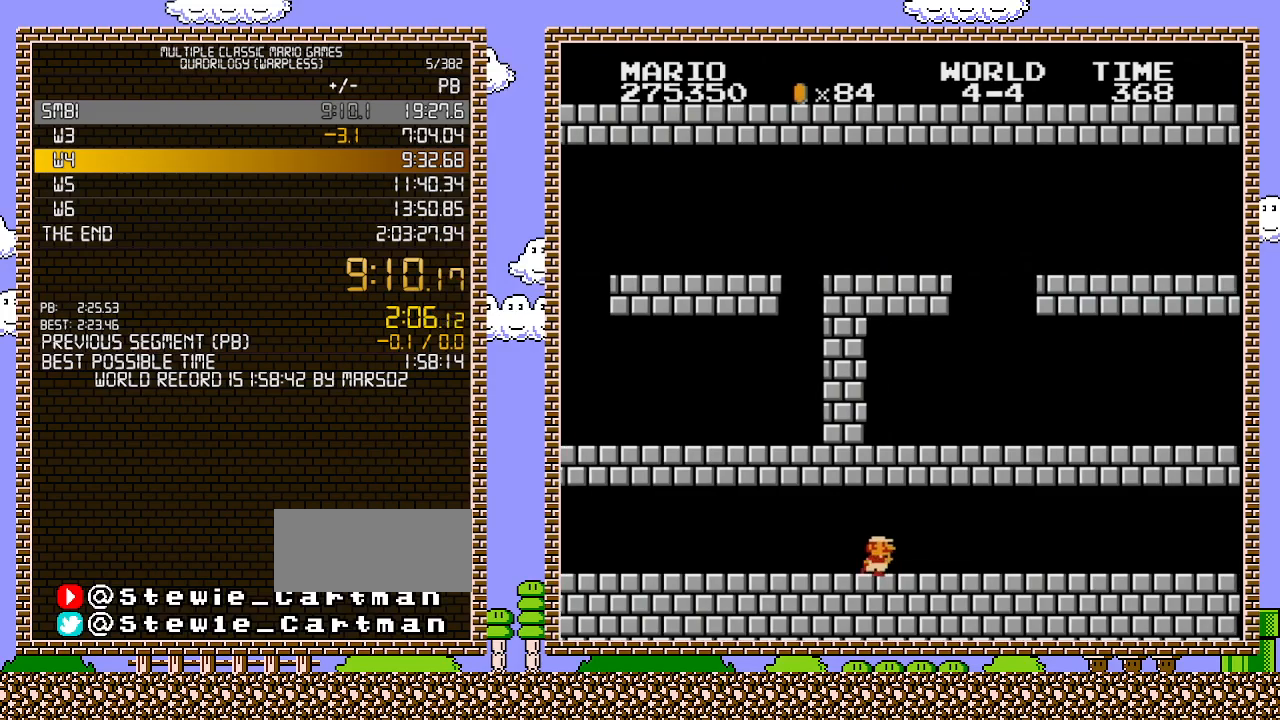
{"buttons": ["B", "DPAD_RIGHT"], "events": []}
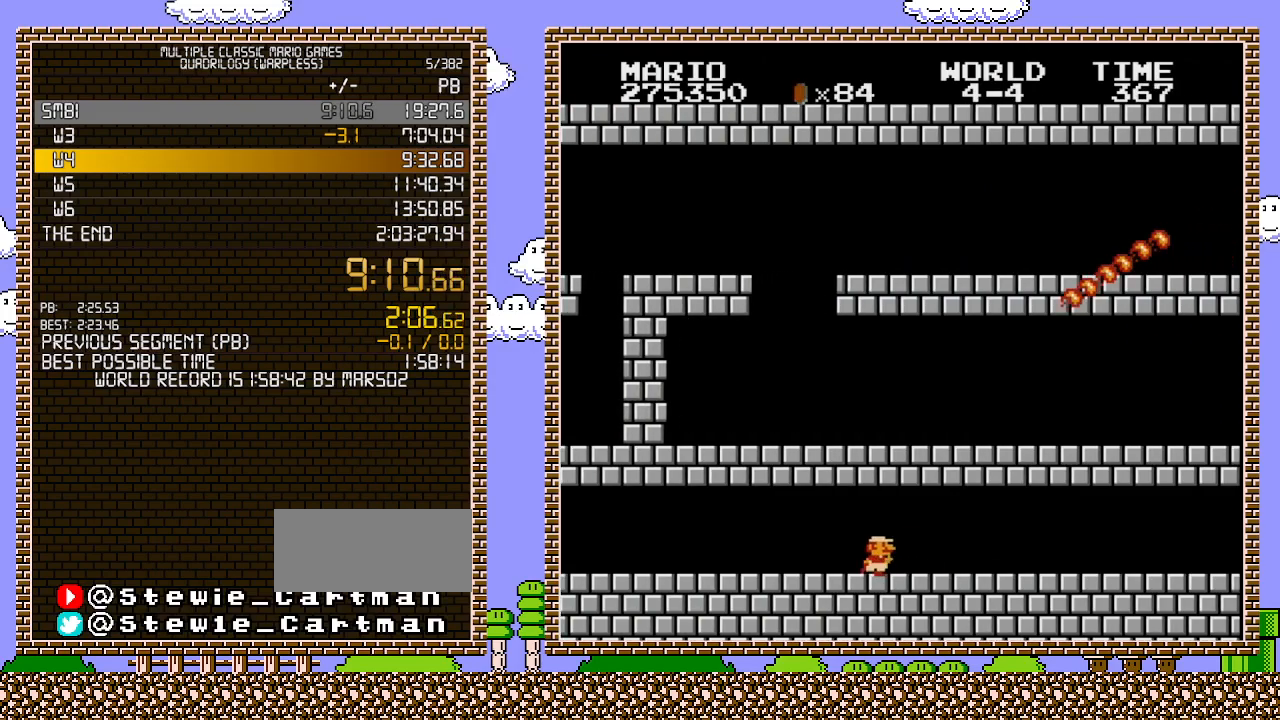
{"buttons": ["B", "DPAD_RIGHT"], "events": []}
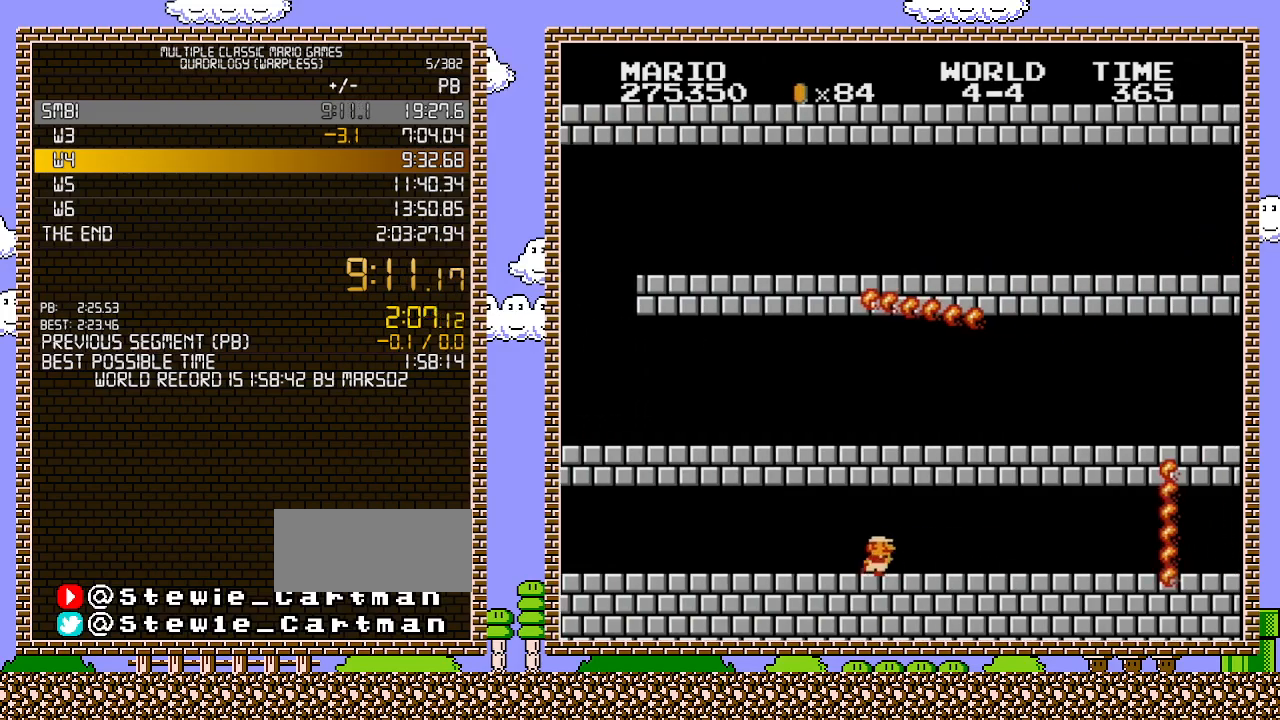
{"buttons": ["B", "DPAD_RIGHT"], "events": []}
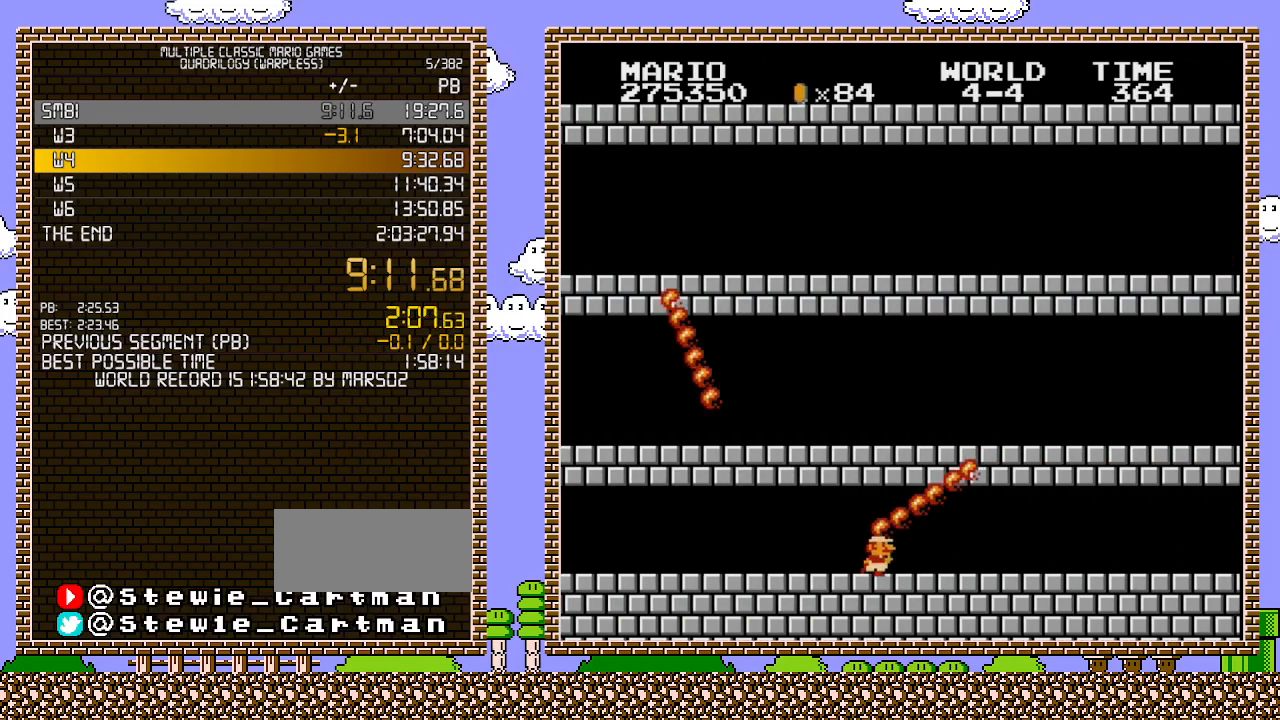
{"buttons": ["B", "DPAD_RIGHT"], "events": []}
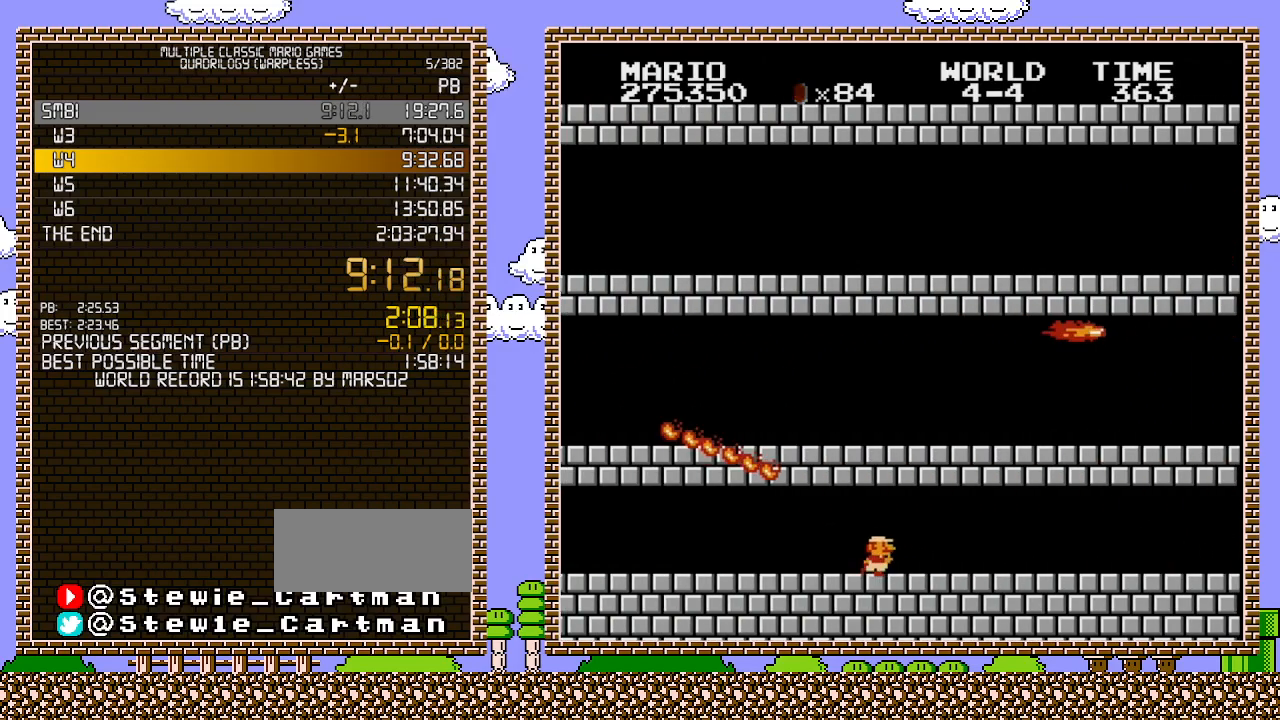
{"buttons": ["B", "DPAD_RIGHT"], "events": []}
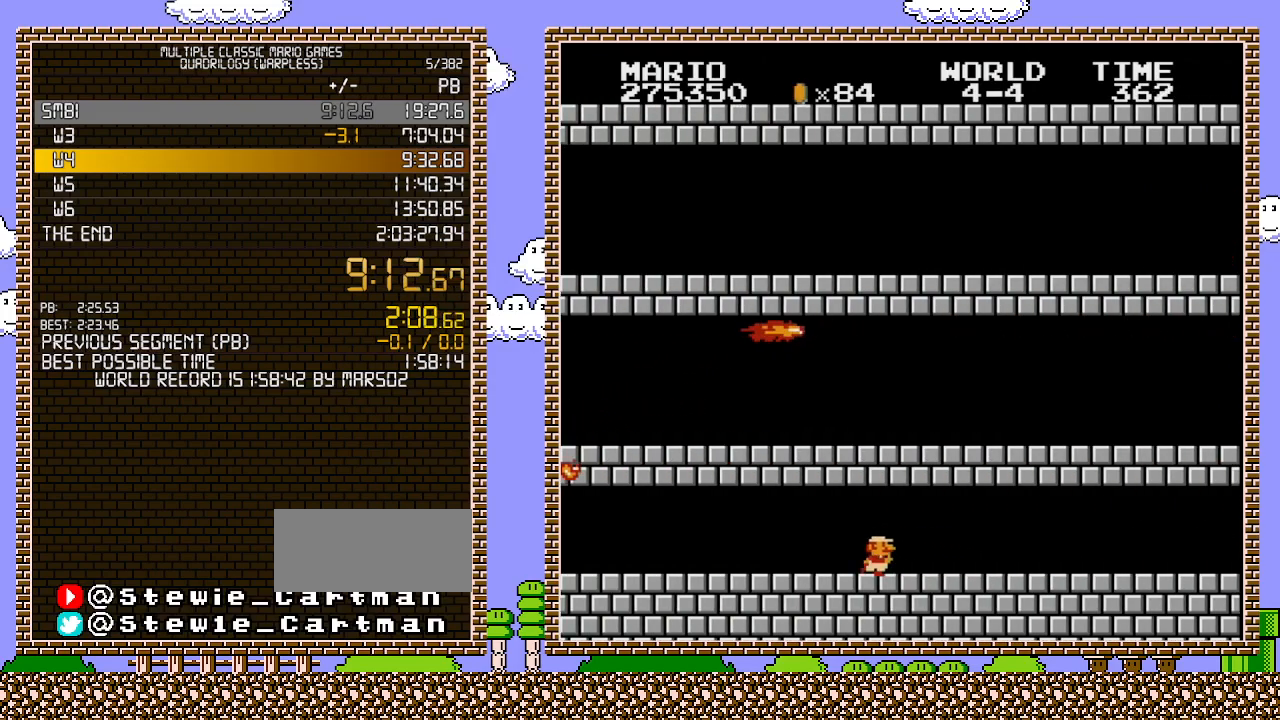
{"buttons": ["B", "DPAD_RIGHT"], "events": []}
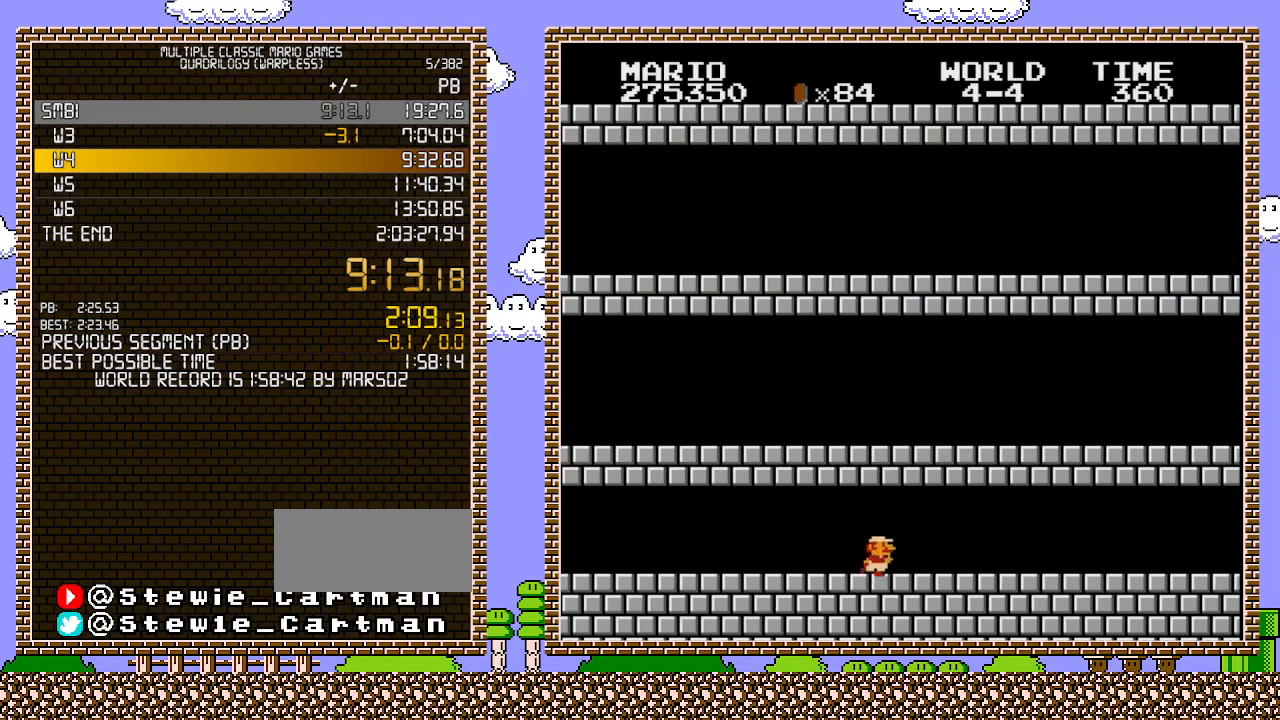
{"buttons": ["B", "DPAD_RIGHT"], "events": []}
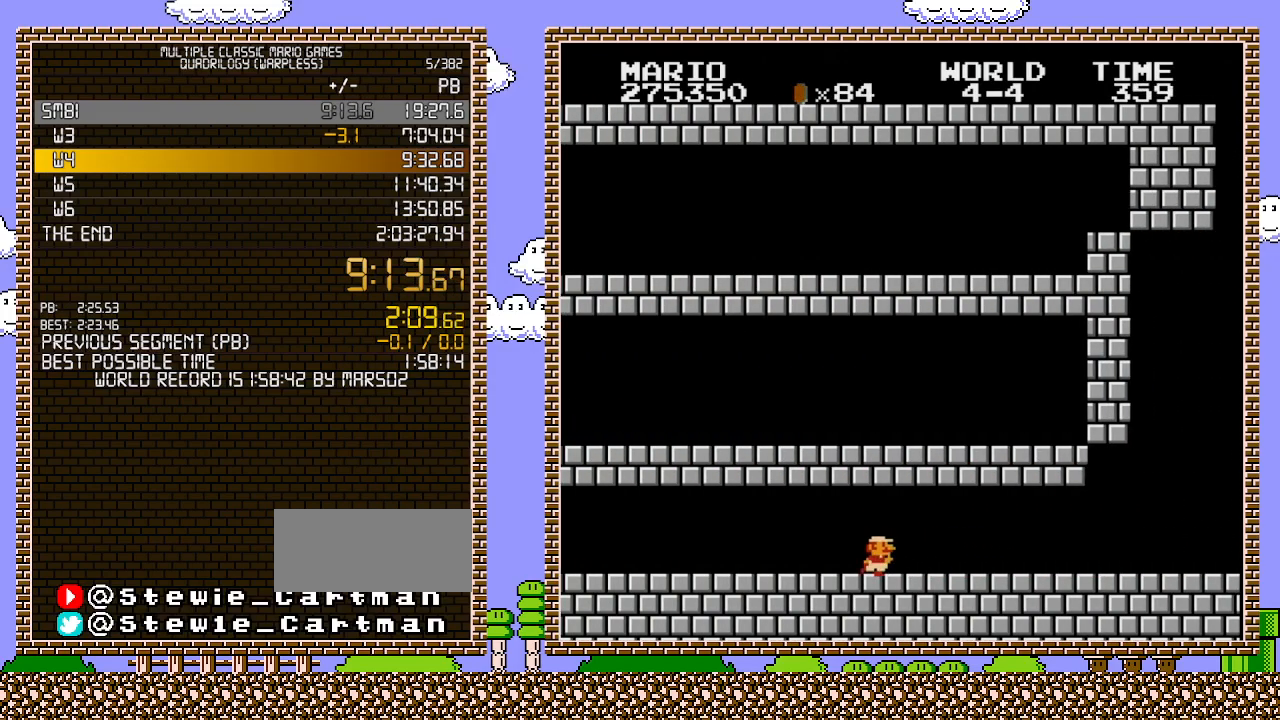
{"buttons": ["B", "DPAD_RIGHT"], "events": []}
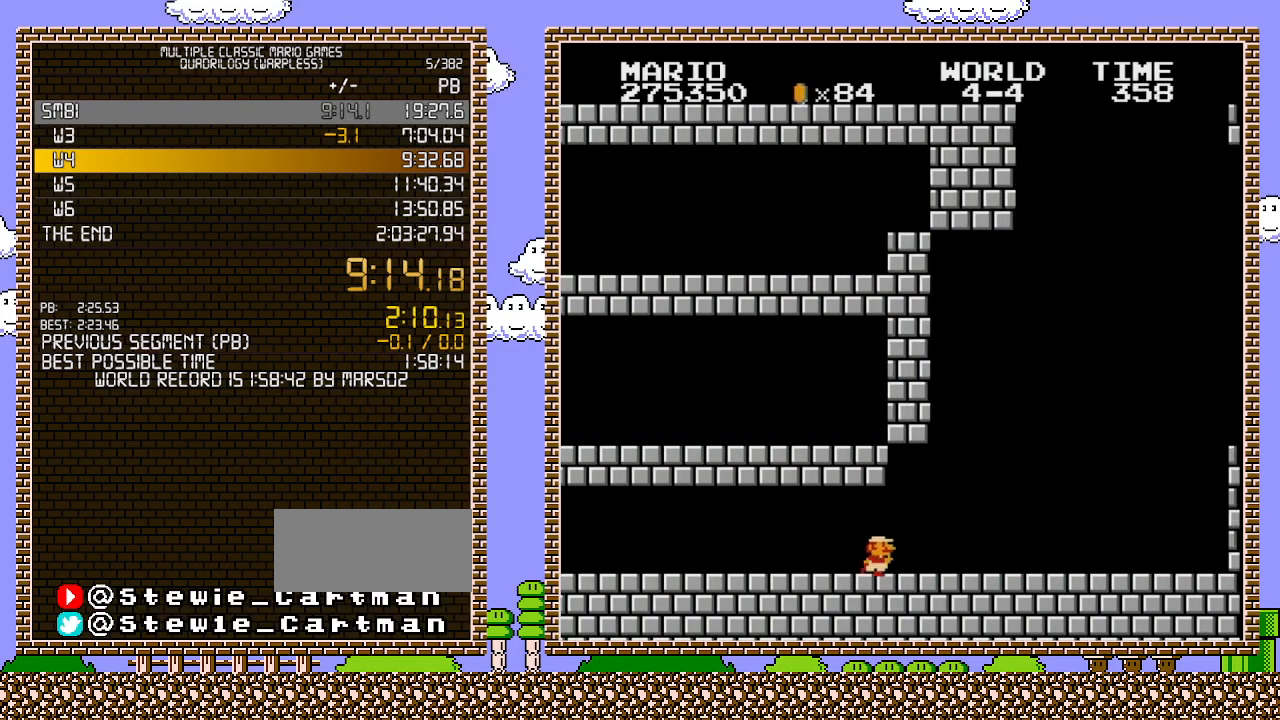
{"buttons": ["B", "DPAD_RIGHT"], "events": []}
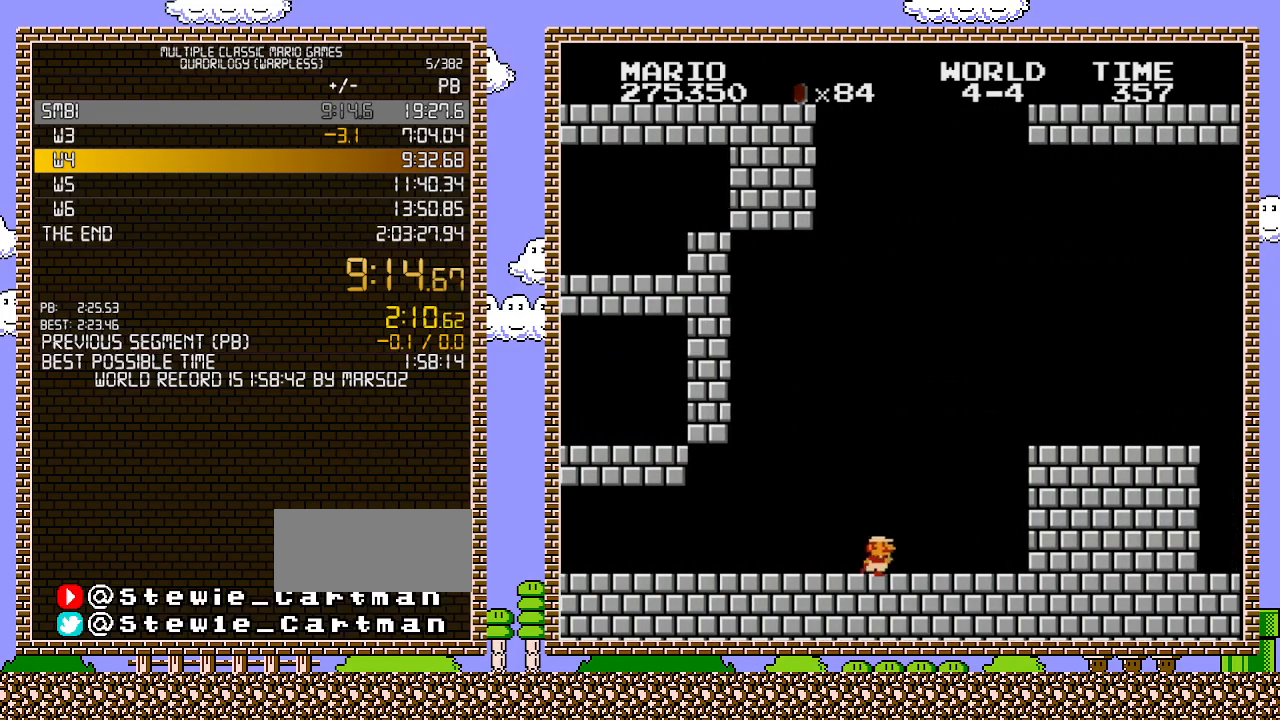
{"buttons": ["DPAD_RIGHT"], "events": [[250, "A", "down"], [500, "A", "up"], [500, "B", "up"]]}
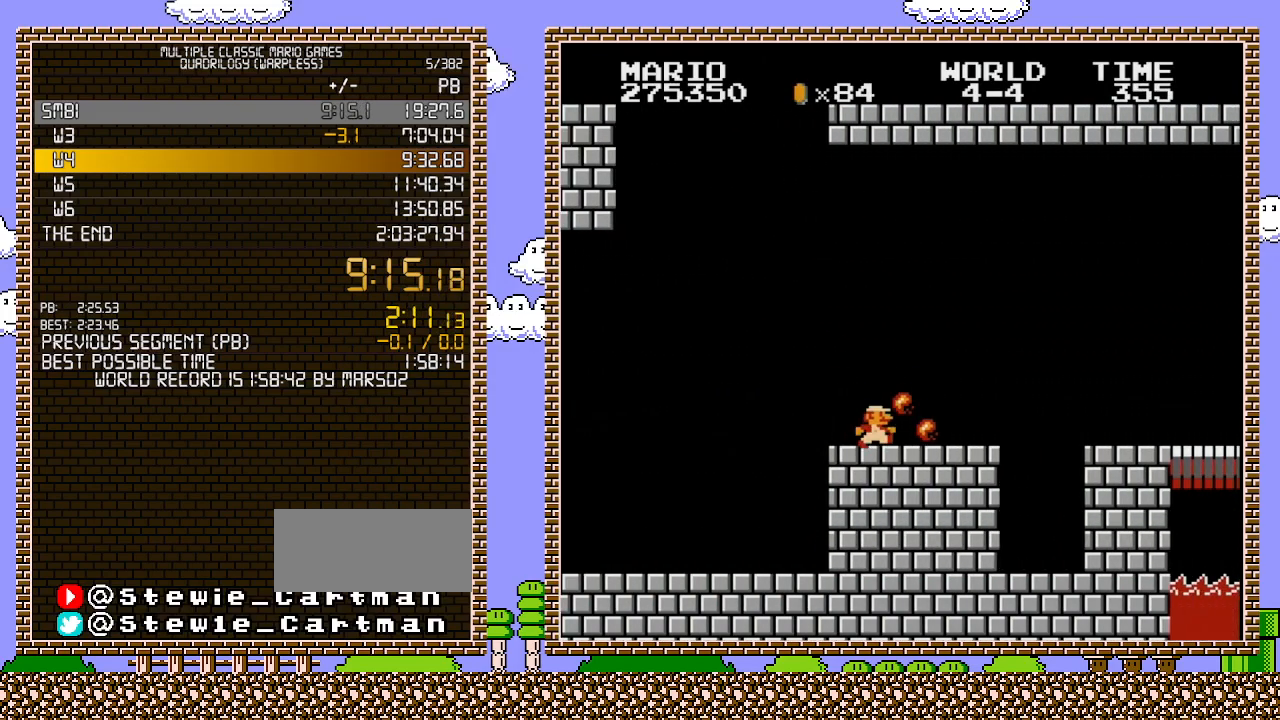
{"buttons": ["B", "DPAD_RIGHT"], "events": [[67, "B", "down"], [100, "B", "up"], [167, "B", "down"], [283, "A", "down"], [450, "A", "up"]]}
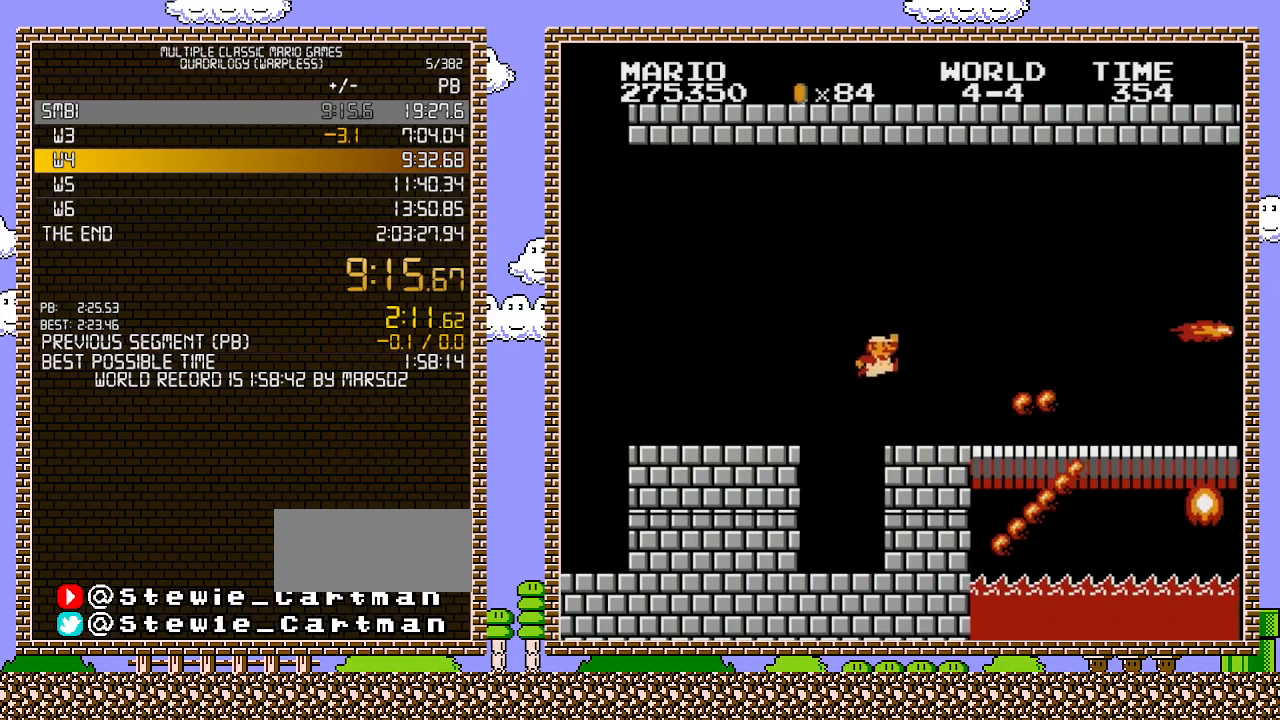
{"buttons": ["B", "DPAD_RIGHT"], "events": []}
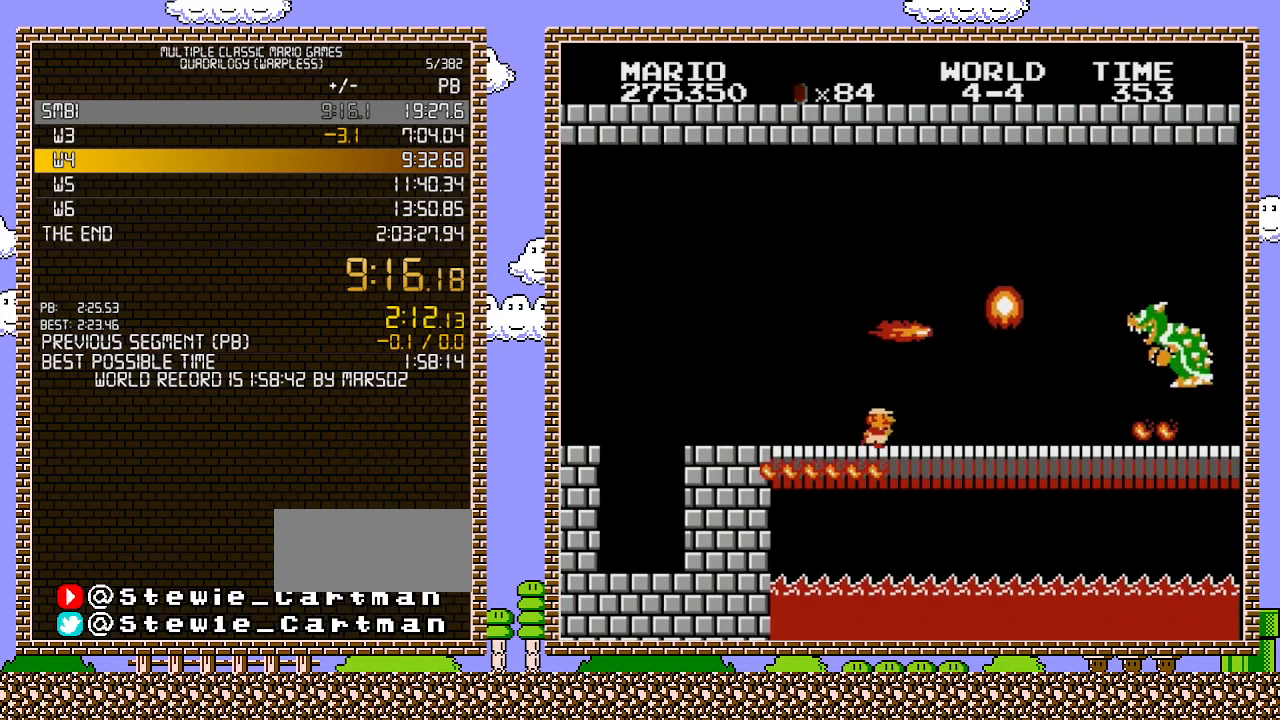
{"buttons": ["B", "DPAD_RIGHT"], "events": []}
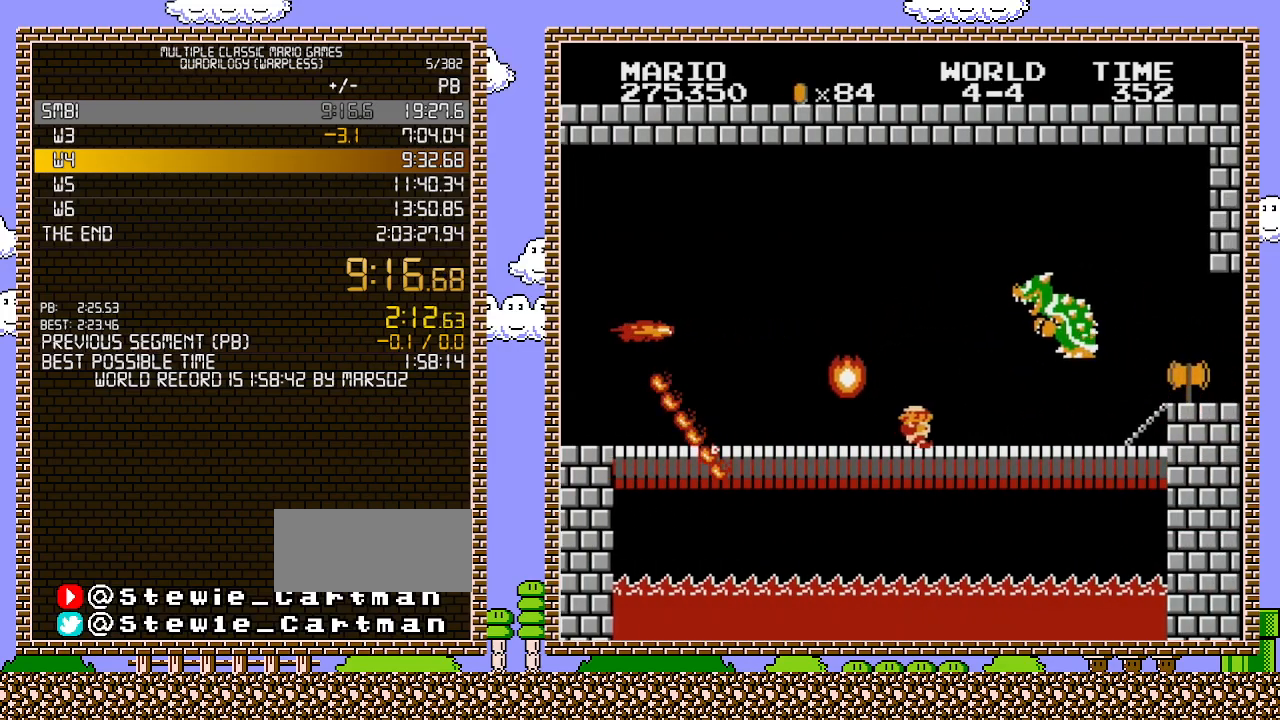
{"buttons": ["DPAD_RIGHT"], "events": [[100, "DPAD_LEFT", "down"], [100, "DPAD_RIGHT", "up"], [417, "DPAD_UP", "down"], [450, "B", "up"], [450, "DPAD_LEFT", "up"], [450, "DPAD_RIGHT", "down"], [450, "DPAD_UP", "up"]]}
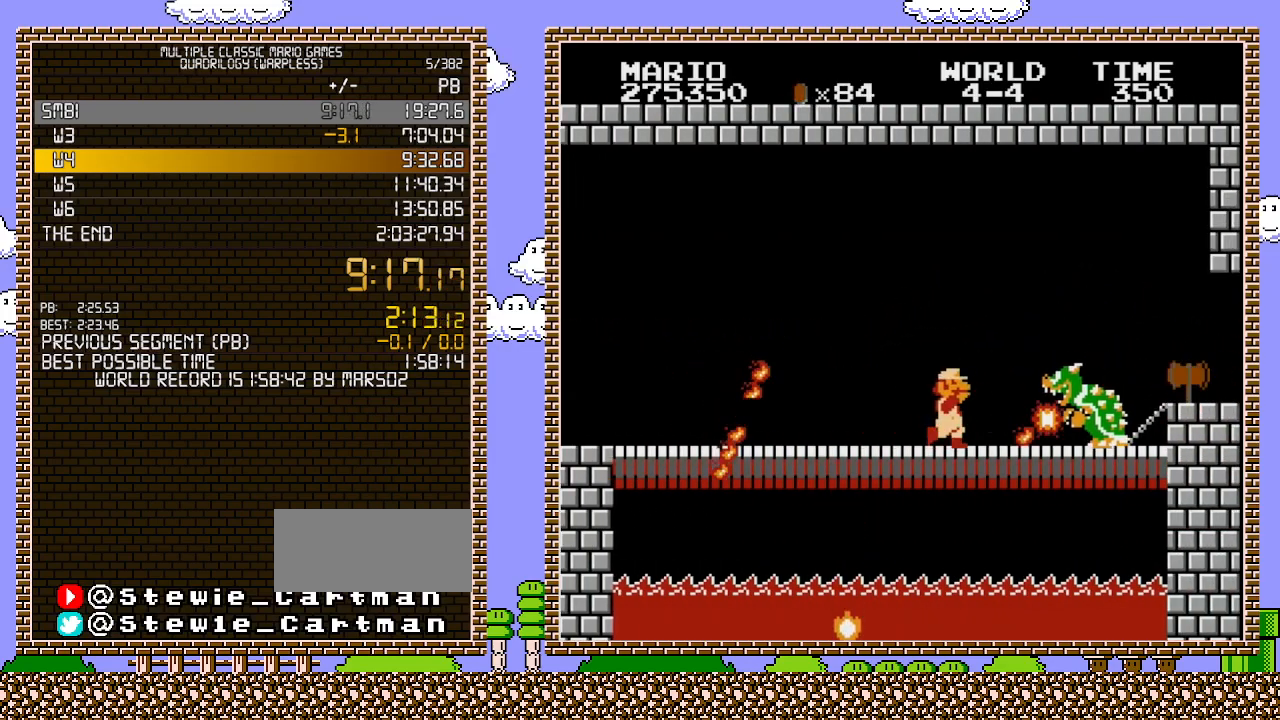
{"buttons": ["B"], "events": [[33, "B", "down"], [100, "B", "up"], [133, "B", "down"], [167, "B", "up"], [167, "DPAD_RIGHT", "up"], [217, "B", "down"], [283, "B", "up"], [283, "DPAD_RIGHT", "down"], [350, "B", "down"], [417, "A", "down"], [417, "DPAD_RIGHT", "up"], [467, "A", "up"]]}
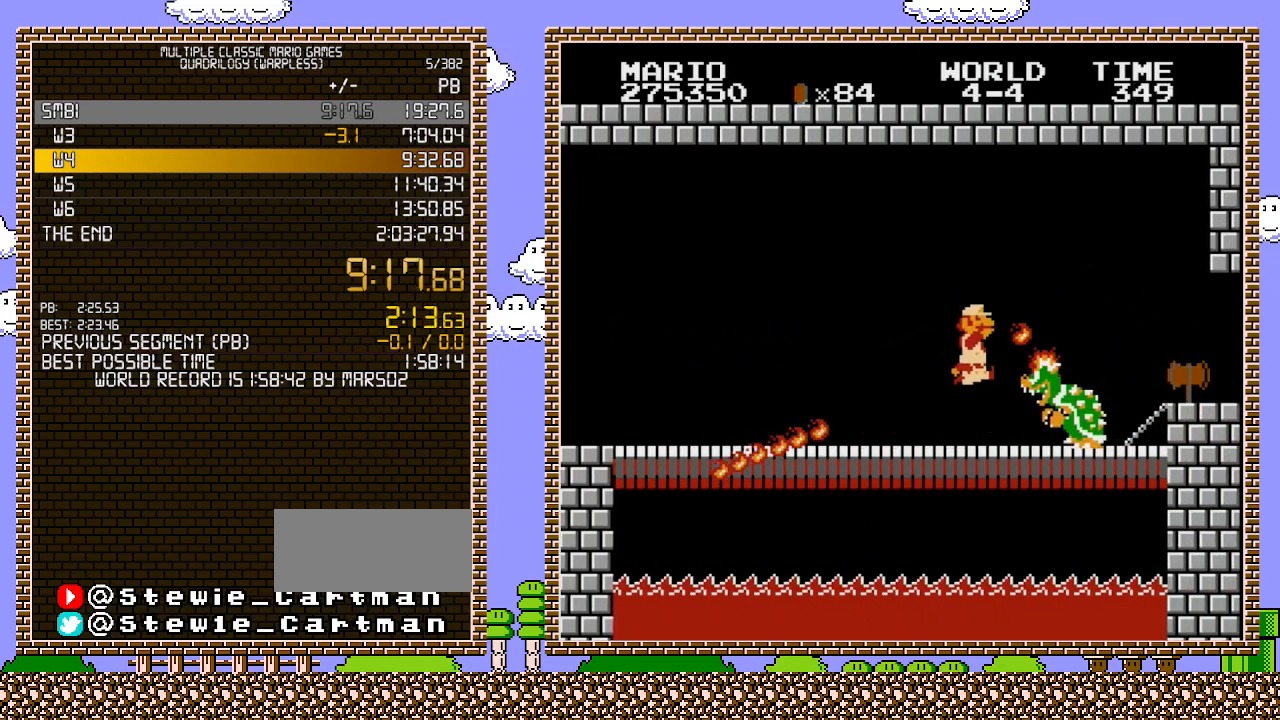
{"buttons": ["B", "DPAD_RIGHT"], "events": [[100, "DPAD_RIGHT", "down"], [133, "B", "up"], [167, "B", "down"], [217, "B", "up"], [250, "B", "down"], [317, "B", "up"], [350, "B", "down"]]}
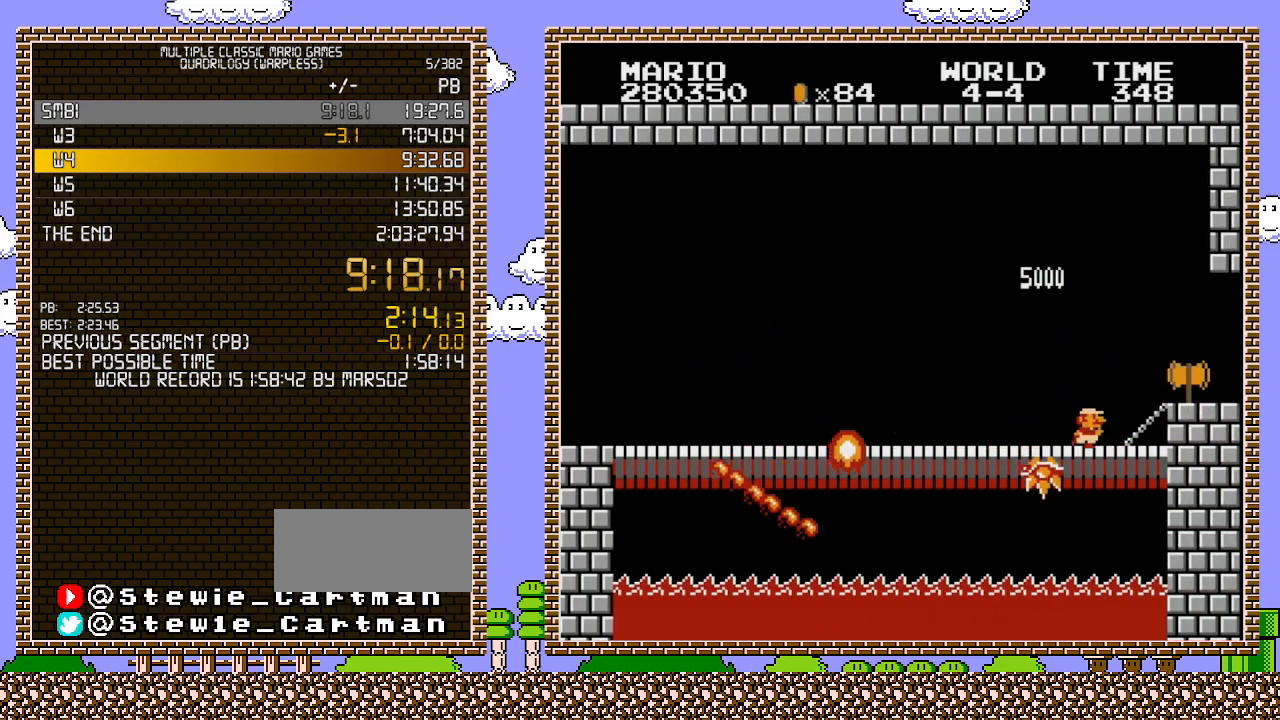
{"buttons": ["B", "DPAD_RIGHT"], "events": [[250, "A", "down"], [283, "A", "up"]]}
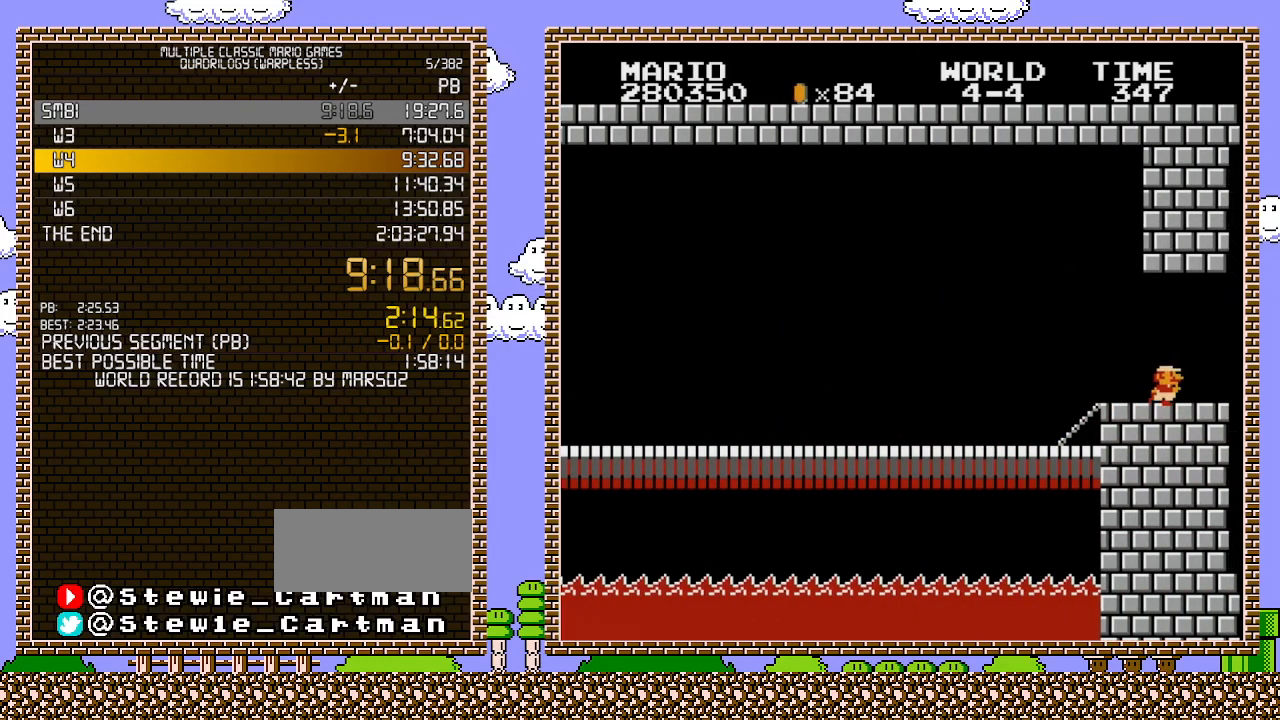
{"buttons": [], "events": [[167, "DPAD_RIGHT", "up"], [217, "B", "up"]]}